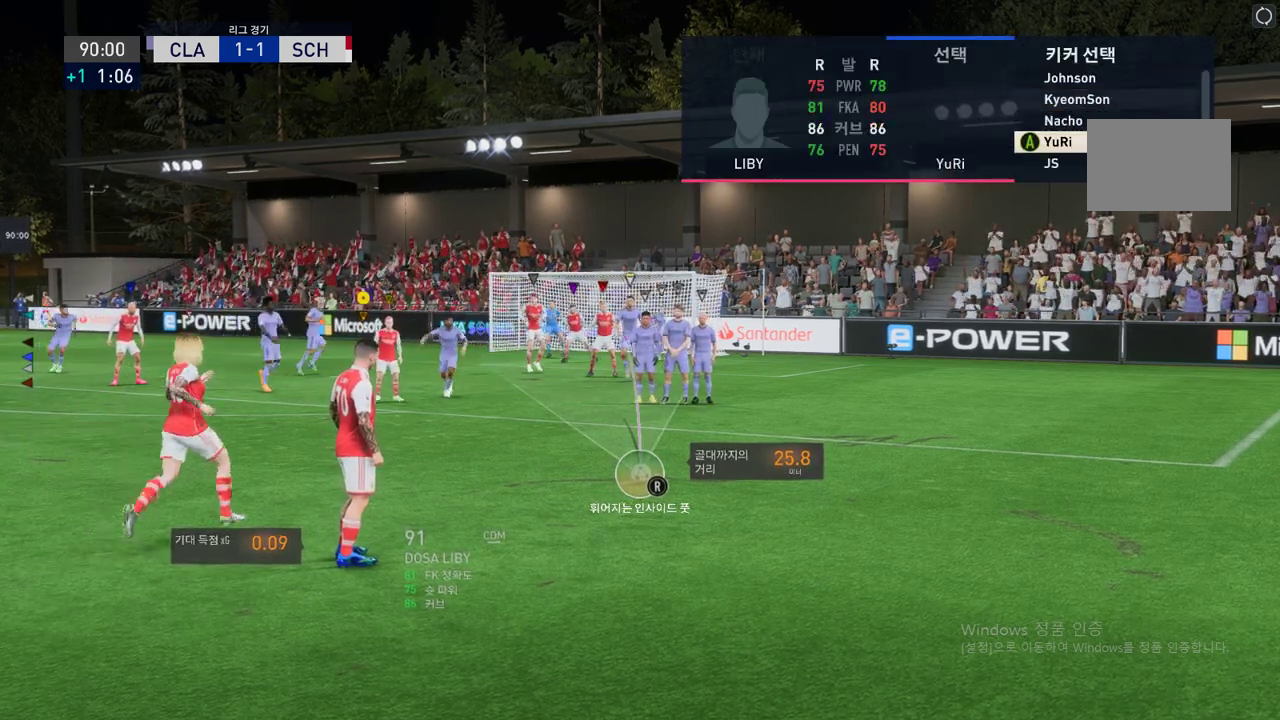
Gameplay with a controller (Xbox layout); each line is a JSON object with the inputs held at the frame after it. "events" lists button and stick changes between this image and that frame as [ms after this image, input, new state], when the widget could be followed in between. Not read: L3 R3 right_stick.
{"buttons": ["R2"], "left_stick": "center", "events": [[151, "left_stick", "center"], [286, "left_stick", "down-right"], [420, "left_stick", "center"]]}
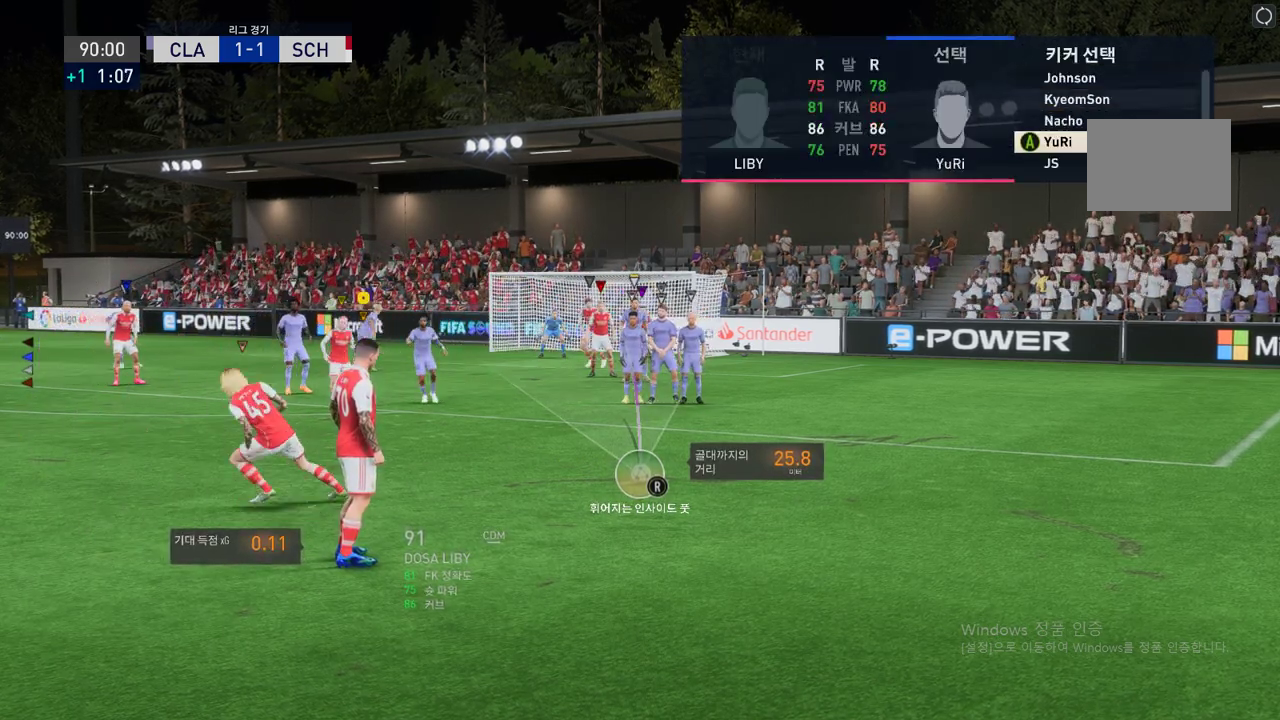
{"buttons": ["R2"], "left_stick": "down", "events": [[84, "left_stick", "down-right"], [218, "left_stick", "center"], [319, "left_stick", "down"]]}
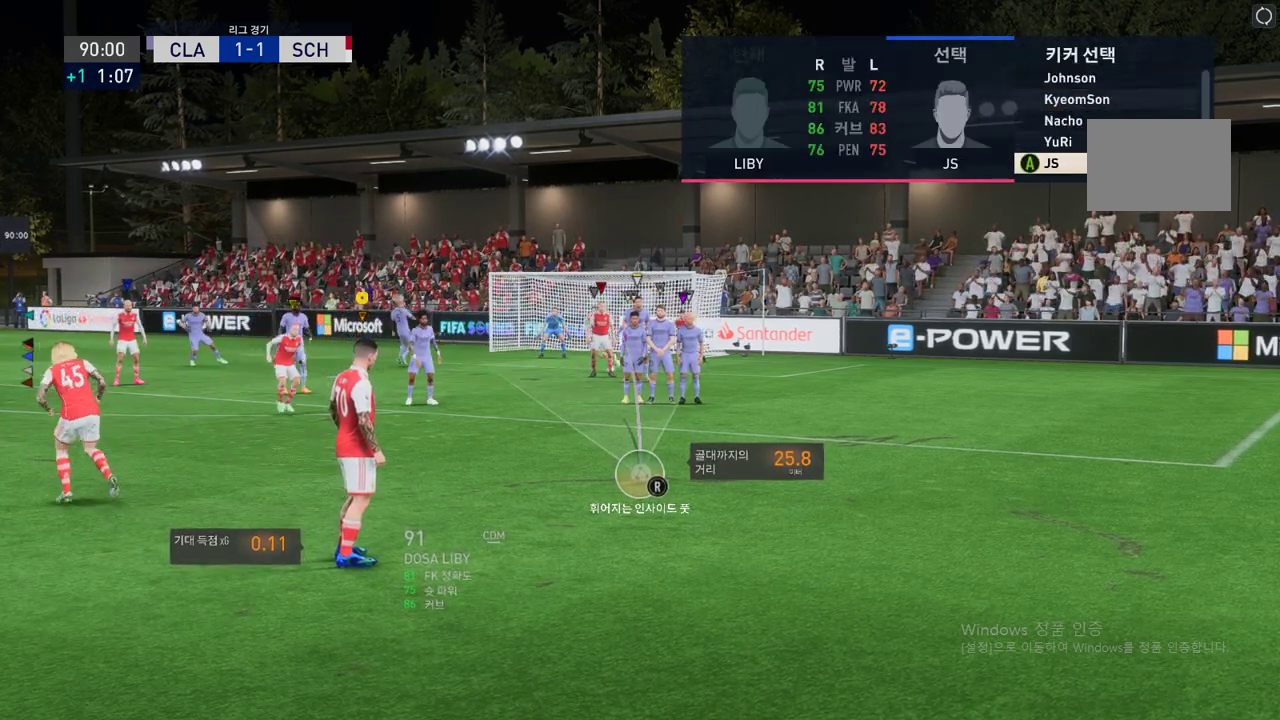
{"buttons": ["R2"], "left_stick": "down", "events": [[34, "left_stick", "center"], [152, "left_stick", "down"], [320, "left_stick", "center"], [488, "left_stick", "down"]]}
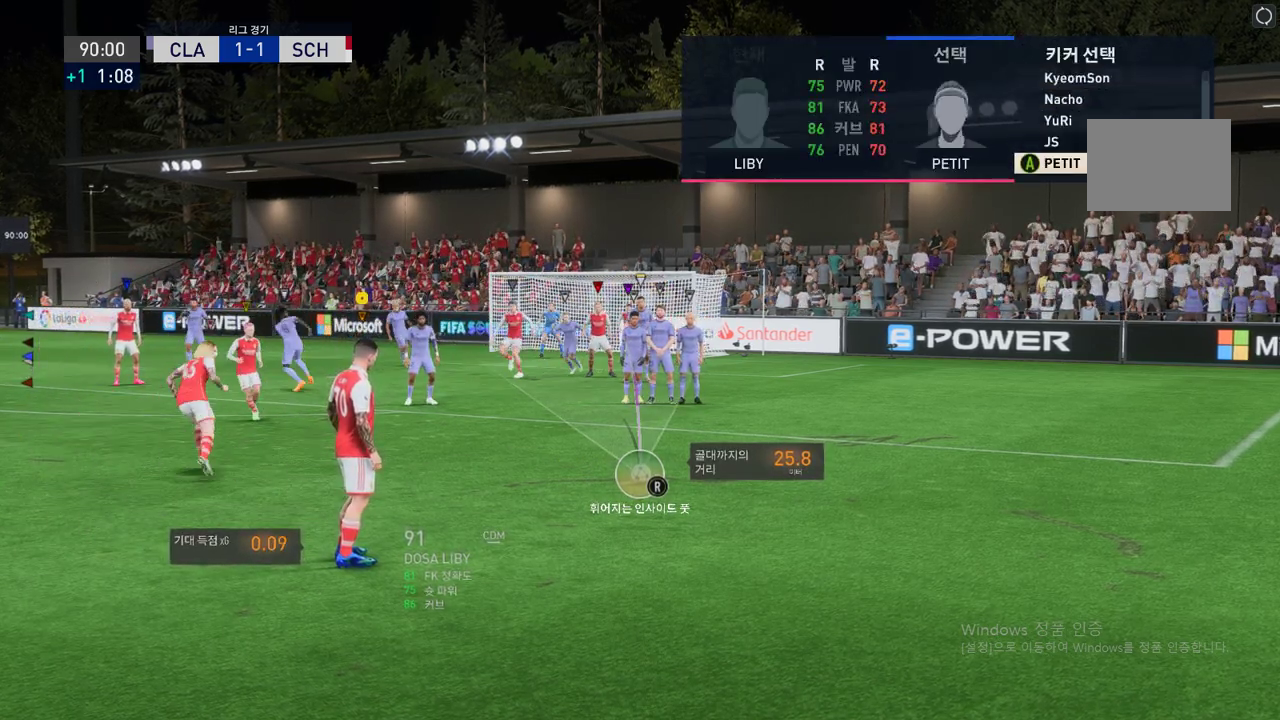
{"buttons": ["R2"], "left_stick": "center", "events": [[151, "left_stick", "center"], [286, "left_stick", "down"], [337, "left_stick", "center"]]}
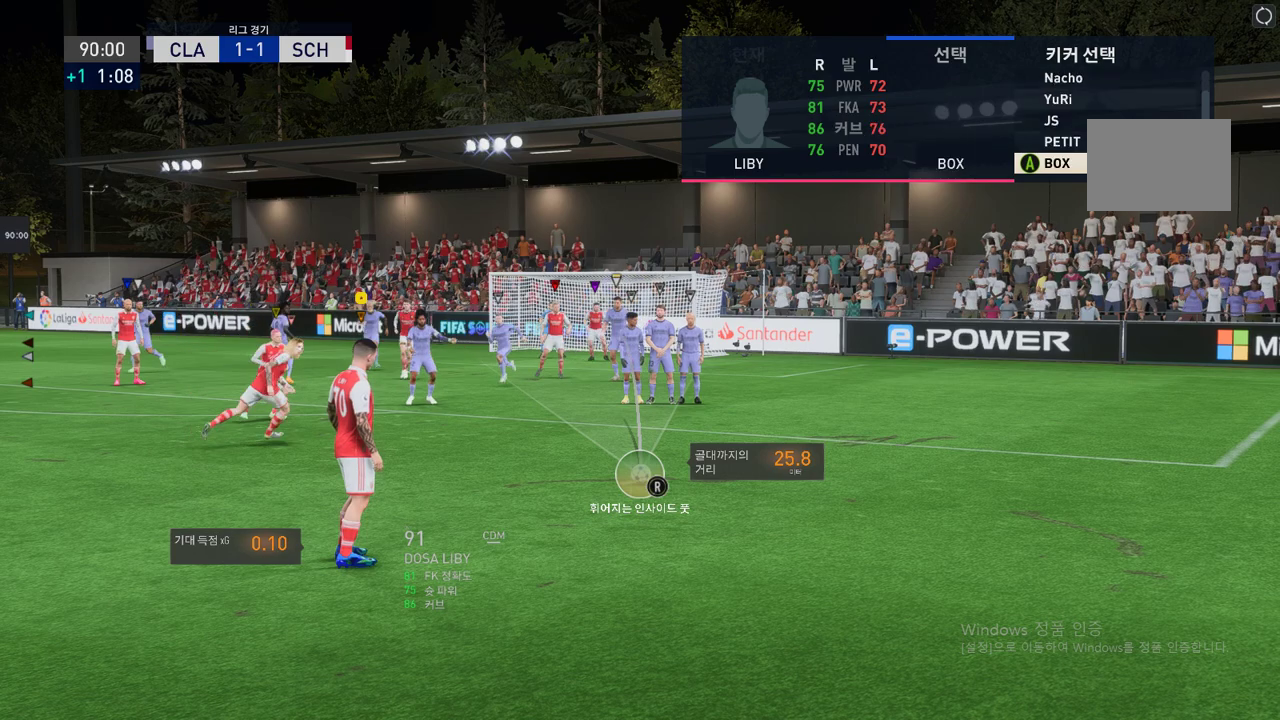
{"buttons": ["R2"], "left_stick": "center", "events": [[33, "left_stick", "down"], [319, "left_stick", "center"]]}
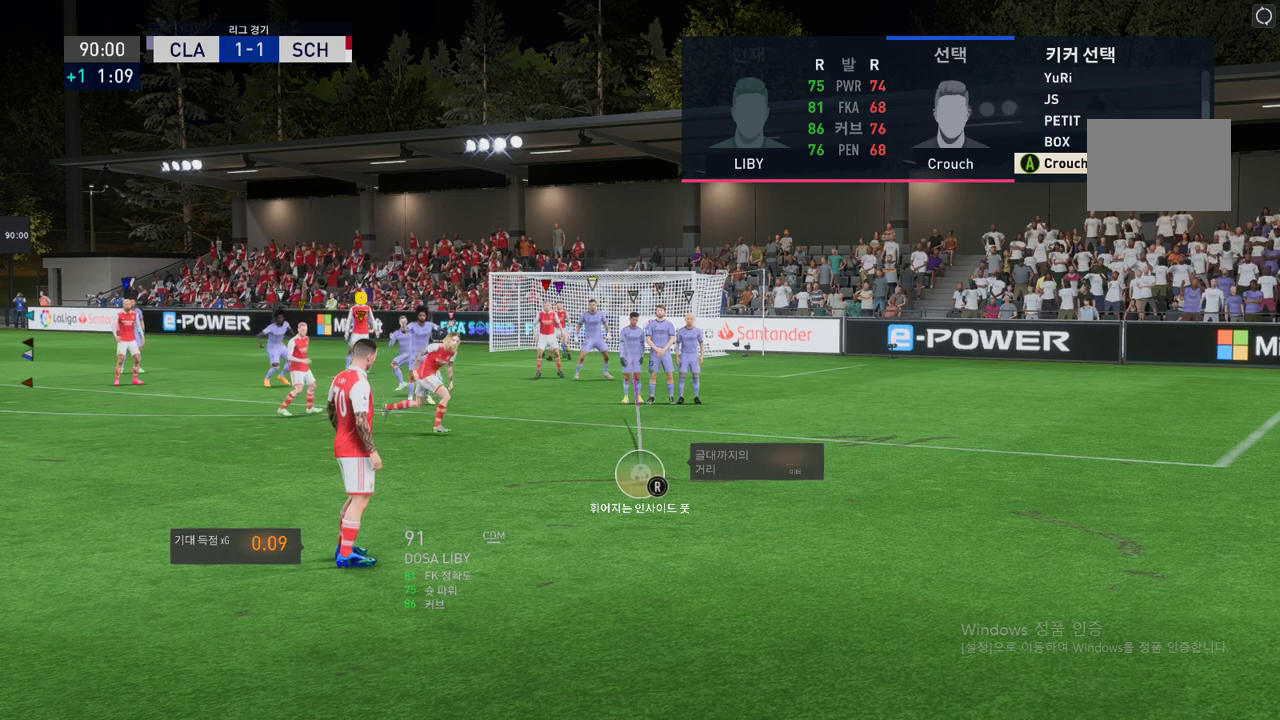
{"buttons": ["R2"], "left_stick": "center", "events": [[269, "left_stick", "up"], [403, "left_stick", "center"]]}
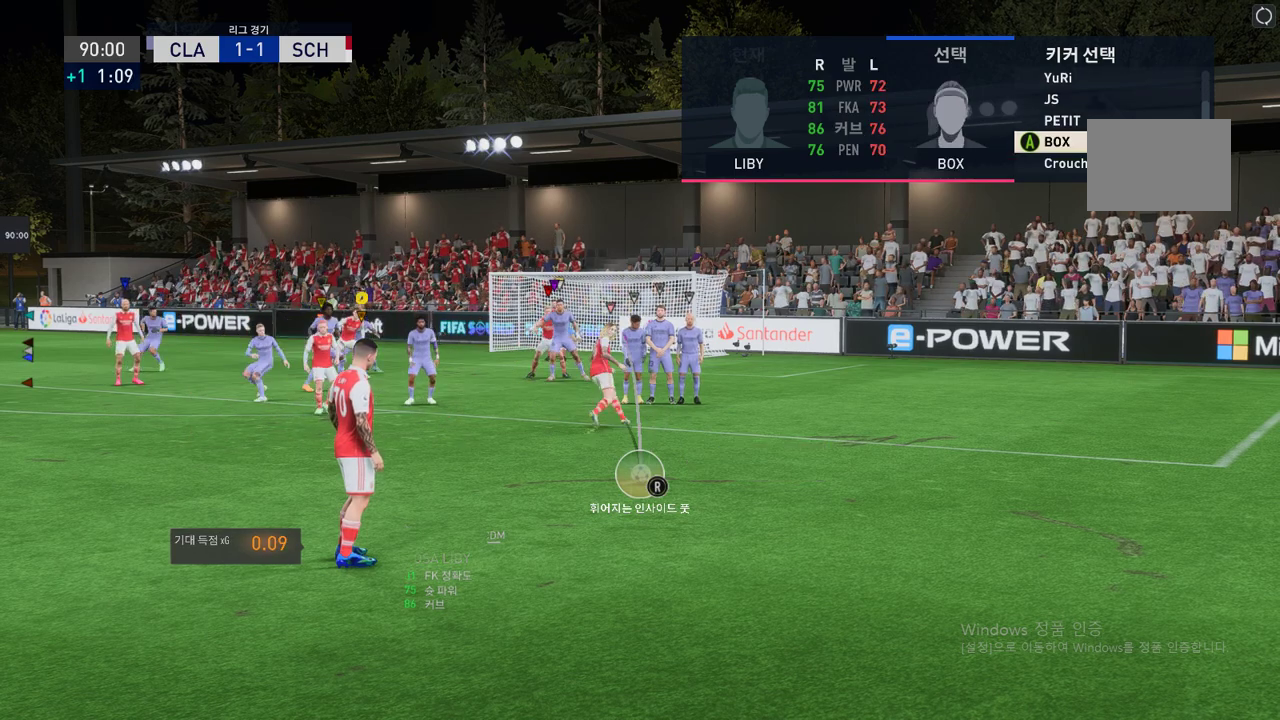
{"buttons": [], "left_stick": "center", "events": [[471, "R2", "up"]]}
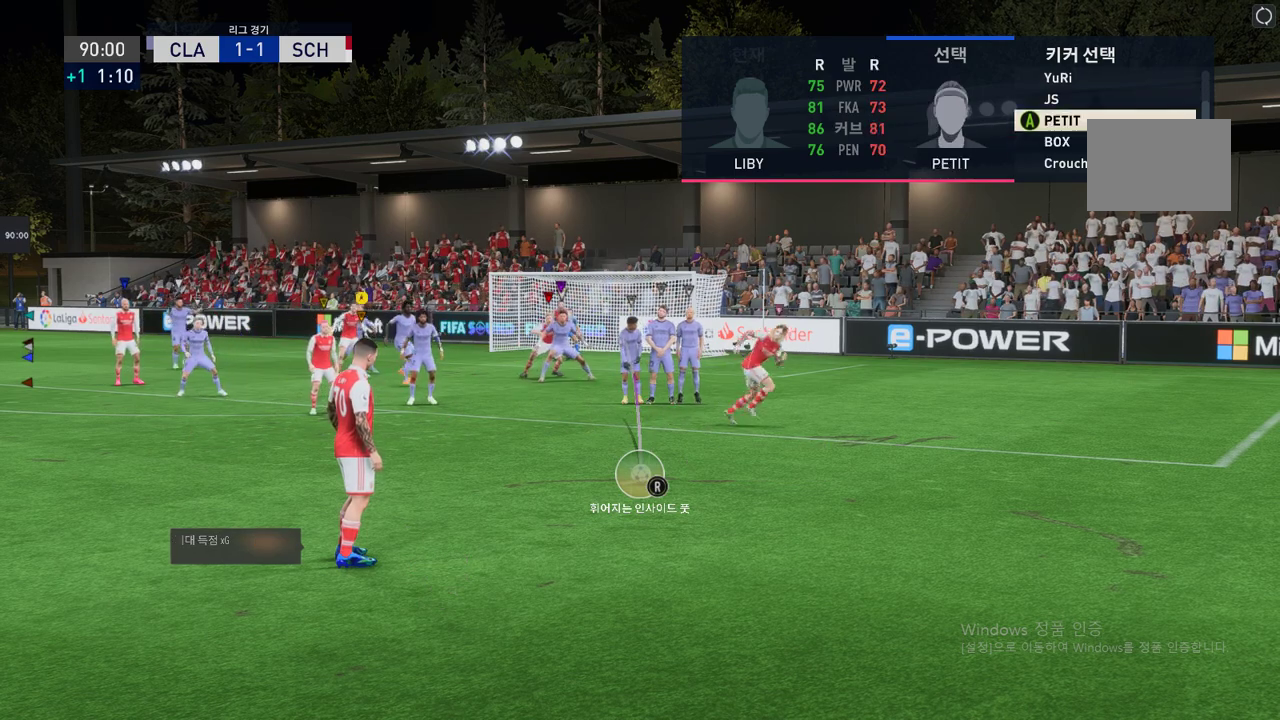
{"buttons": ["R2"], "left_stick": "up", "events": [[34, "left_stick", "up"], [168, "left_stick", "center"], [353, "left_stick", "up"], [421, "R2", "down"]]}
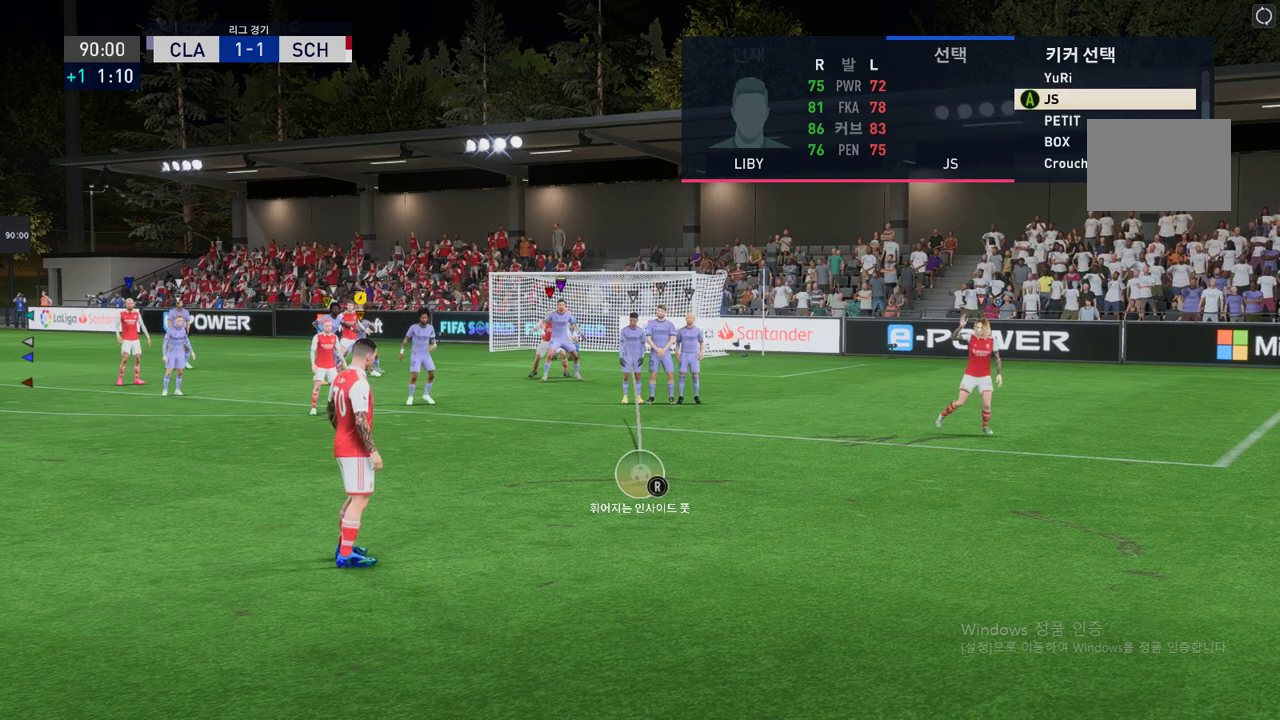
{"buttons": ["R2"], "left_stick": "up", "events": [[117, "left_stick", "center"], [319, "left_stick", "up"]]}
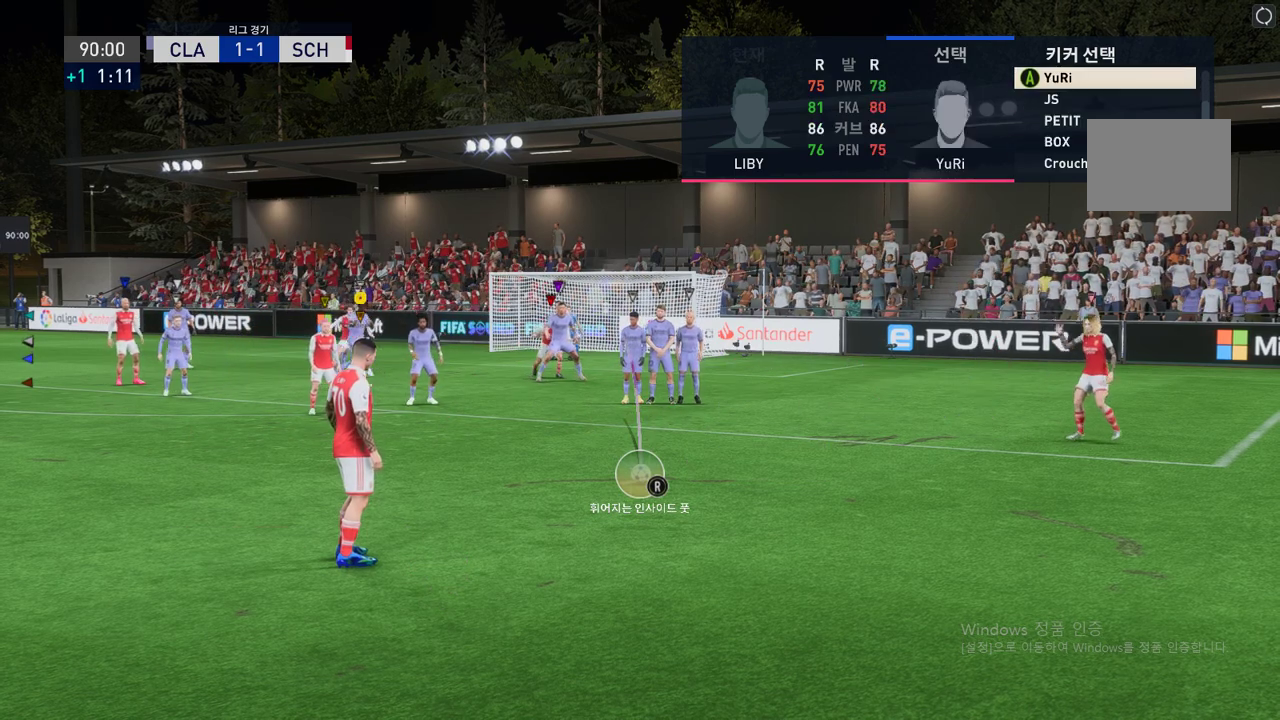
{"buttons": ["R2"], "left_stick": "center", "events": [[33, "left_stick", "center"], [252, "left_stick", "up"], [387, "left_stick", "center"]]}
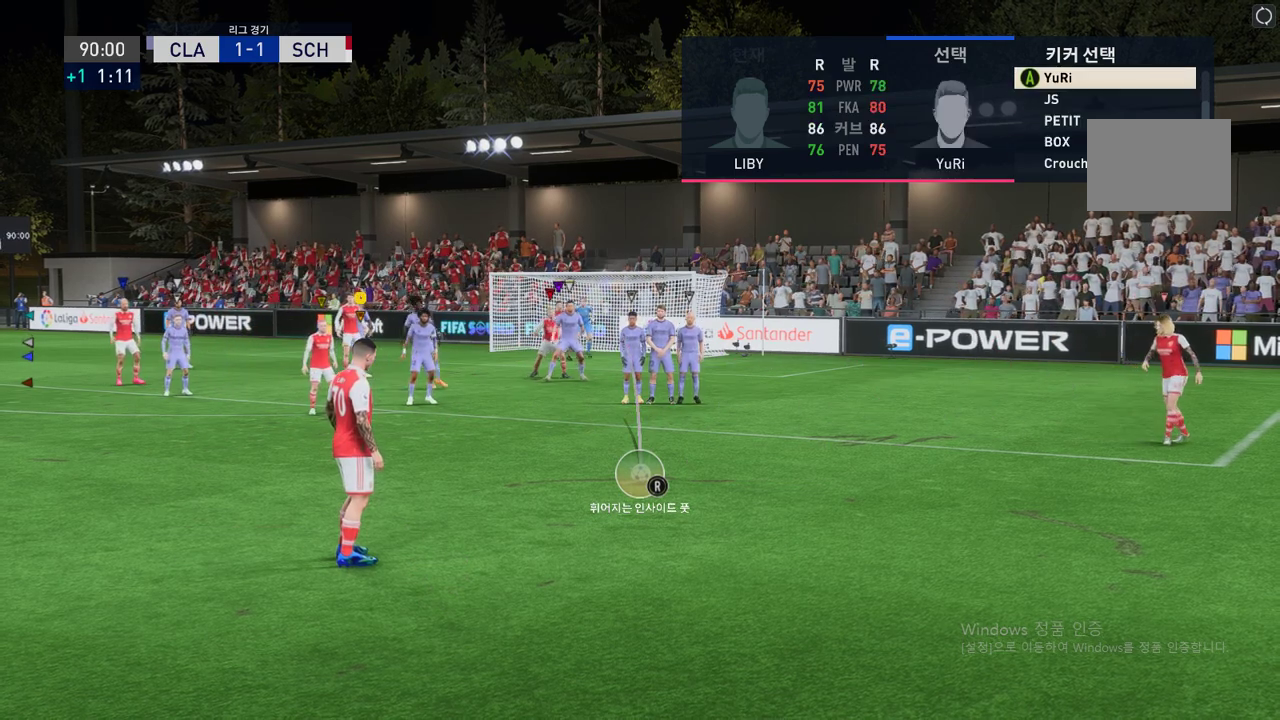
{"buttons": ["R2"], "left_stick": "center", "events": [[152, "left_stick", "up"], [286, "left_stick", "center"]]}
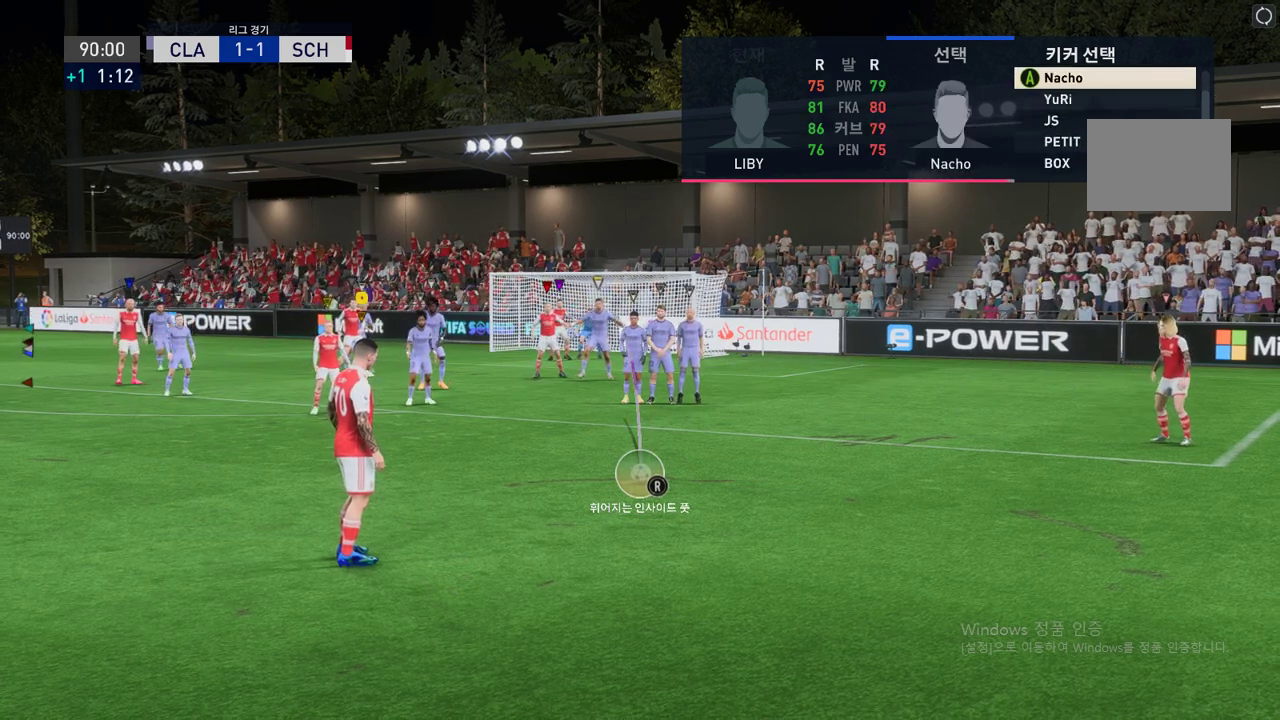
{"buttons": ["R2"], "left_stick": "center", "events": [[219, "left_stick", "up"], [454, "left_stick", "center"]]}
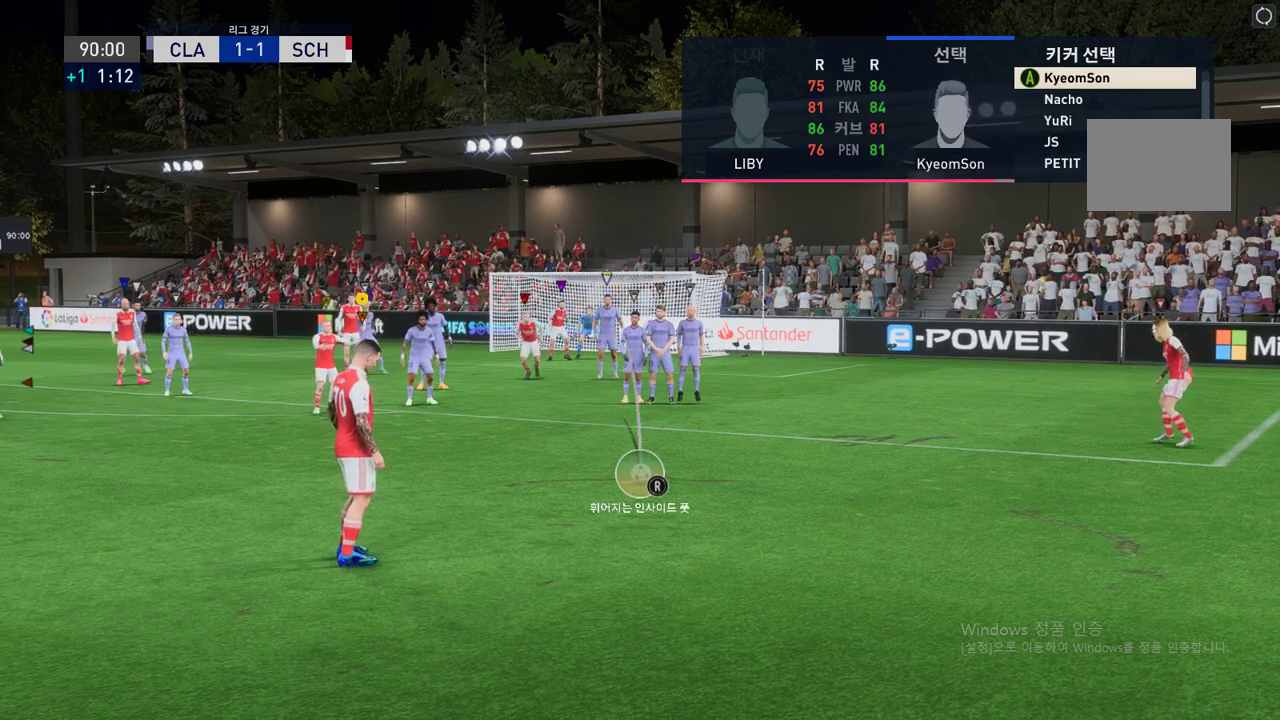
{"buttons": ["R2"], "left_stick": "up", "events": [[319, "left_stick", "up"]]}